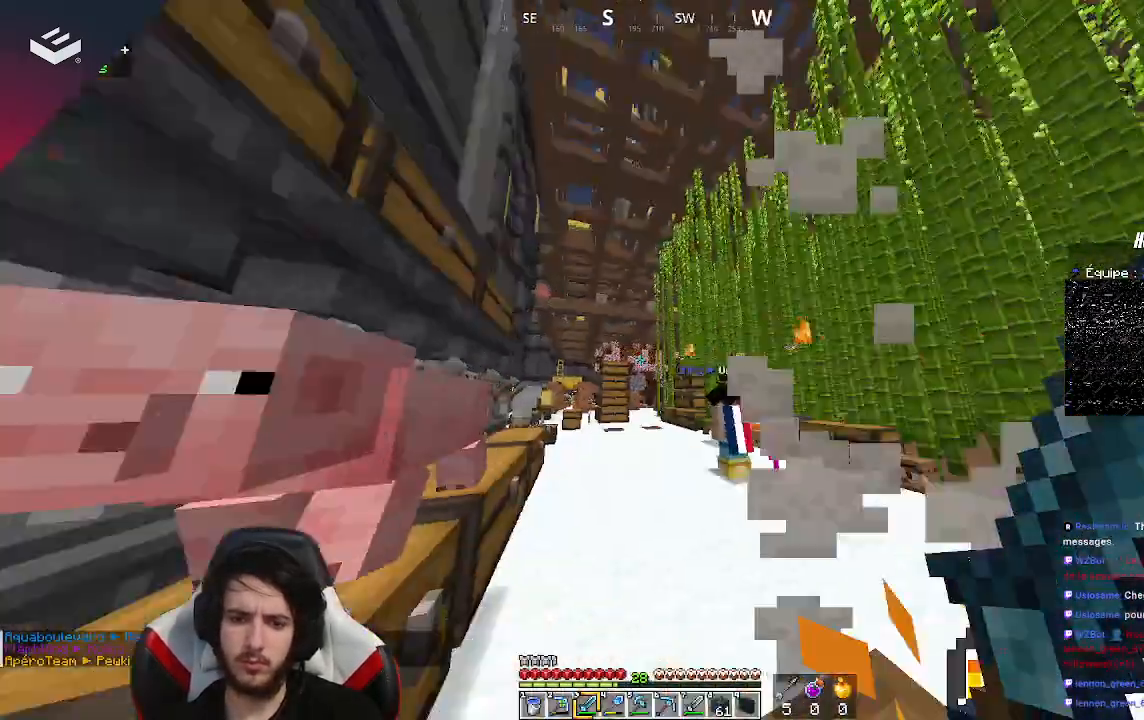
Gameplay with keyboard and mouse; each line is a JSON object with the keys and mouse buttons held at the frame after it. "events" lists presses ("down") and releases ("up") of "a", "d", "s", "space", "w", "mouse_left" and "mouse_right" between this image and that frame as [ms after this image, input, new state], when the widget could be followed in between. "mouse_left", "mouse_right" = the "left", "right" buttons of the "mouse" list. No other keys are recorded. Fast repeated clicks can show as one long hold. Mouse movement is not recorded.
{"keys": ["w"], "mouse": [], "events": [[33, "d", "down"], [233, "w", "down"], [367, "d", "up"], [367, "w", "up"], [433, "w", "down"]]}
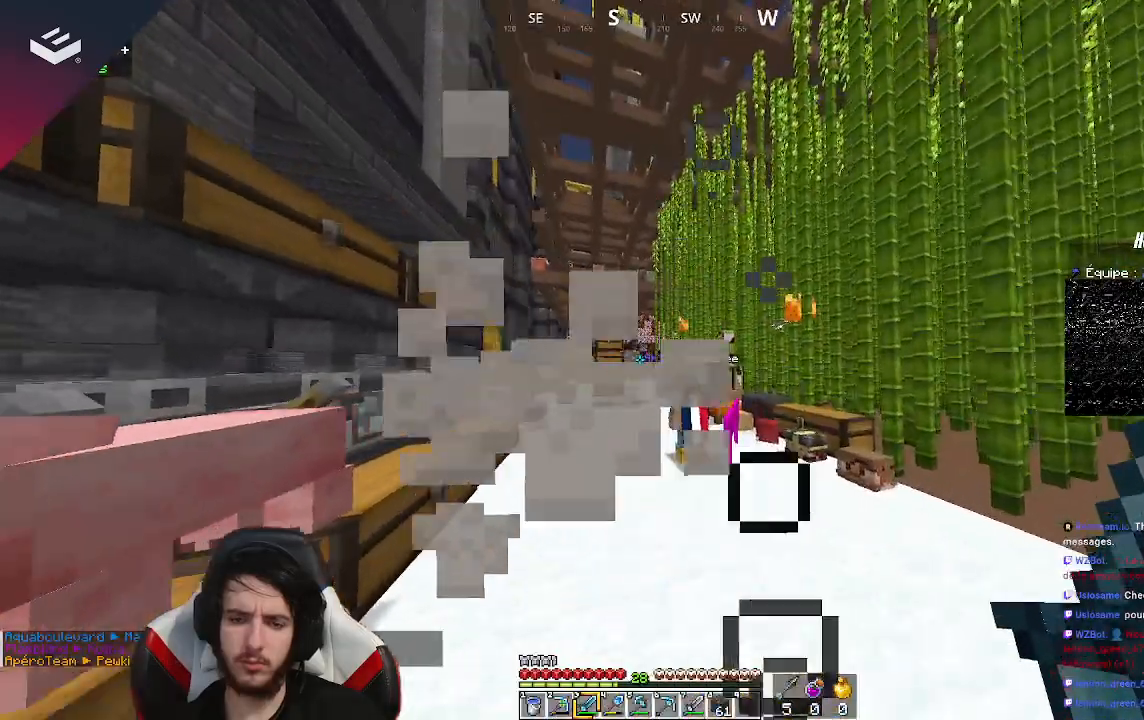
{"keys": ["w"], "mouse": [], "events": []}
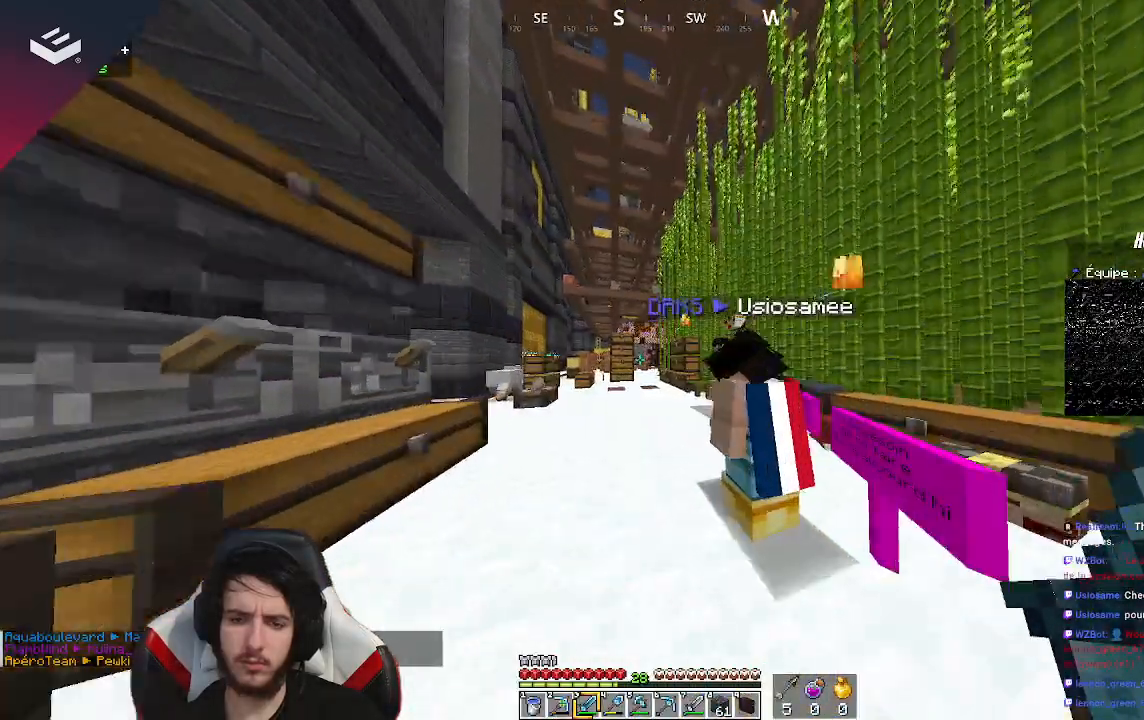
{"keys": ["w"], "mouse": [], "events": [[67, "a", "down"], [333, "a", "up"]]}
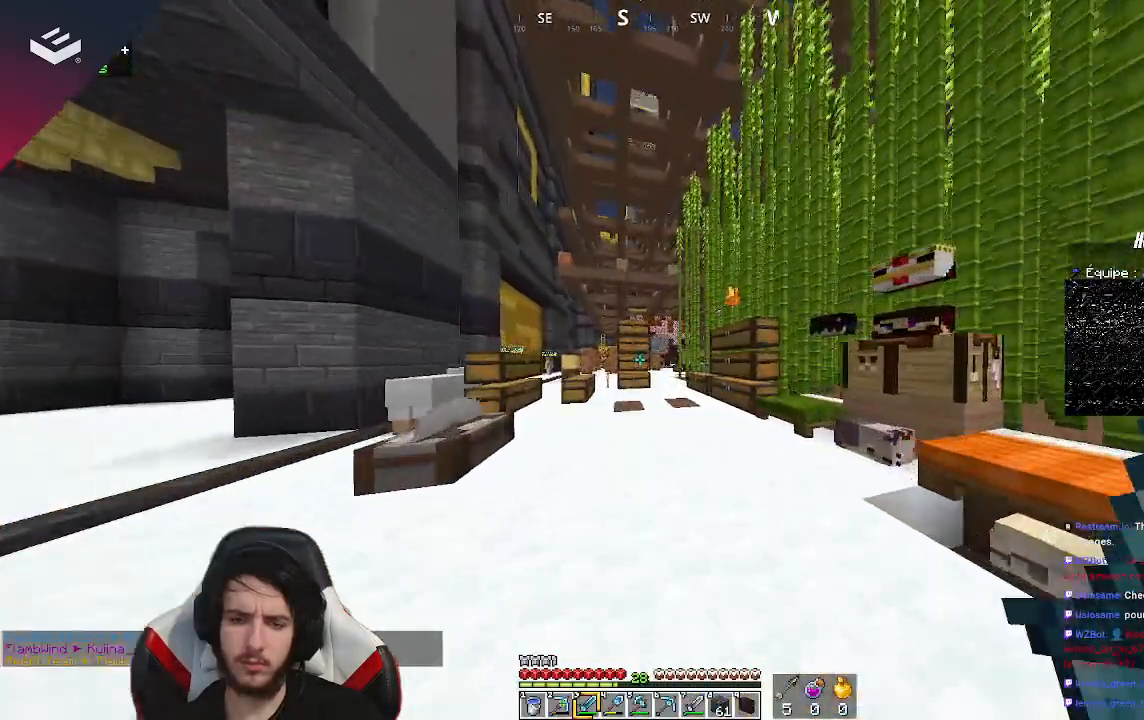
{"keys": ["w"], "mouse": [], "events": []}
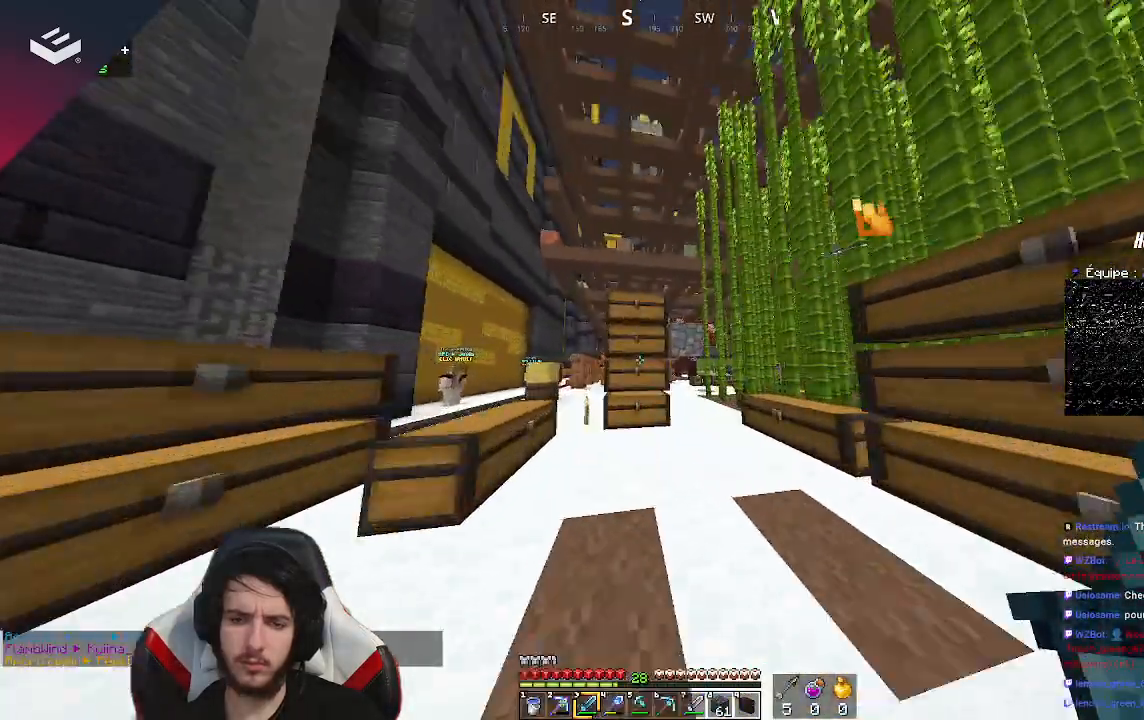
{"keys": [], "mouse": [], "events": [[167, "w", "up"], [233, "mouse_right", "down"], [367, "mouse_right", "up"]]}
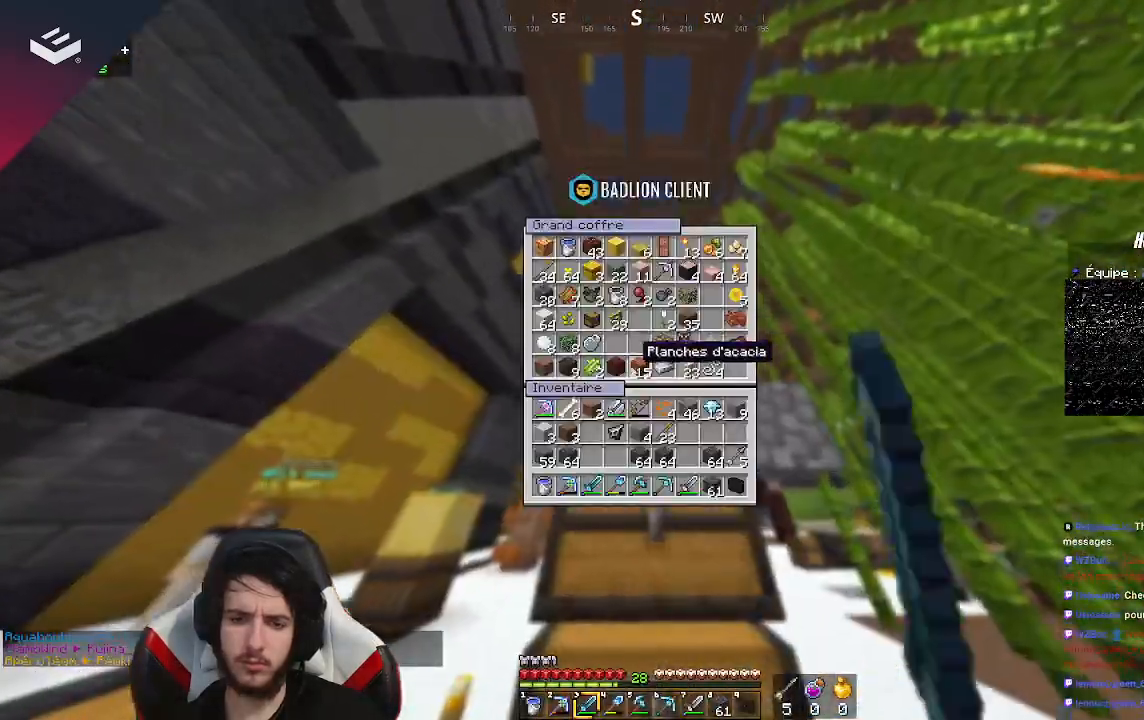
{"keys": [], "mouse": [], "events": []}
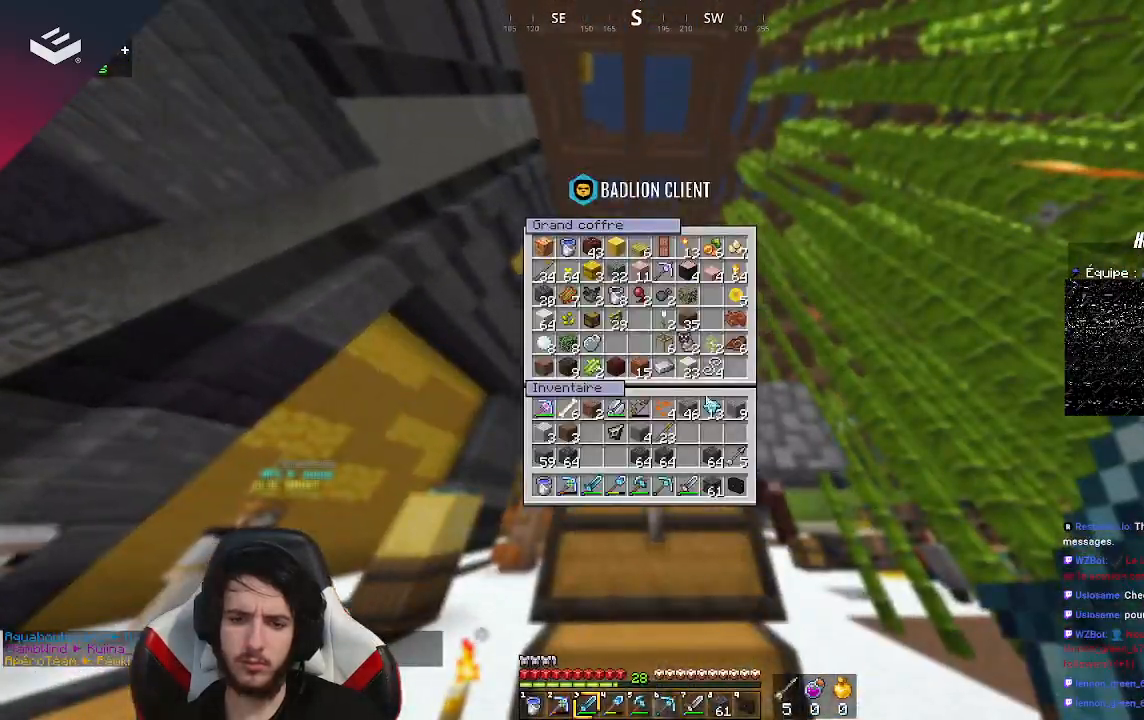
{"keys": [], "mouse": [], "events": []}
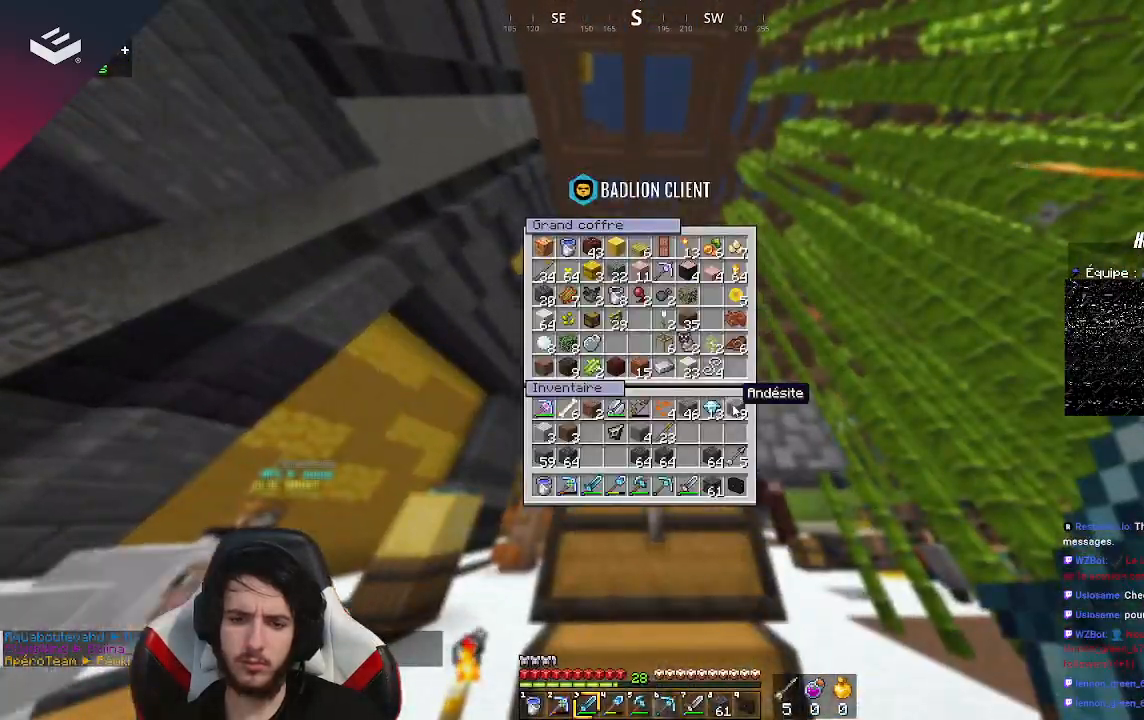
{"keys": [], "mouse": [], "events": []}
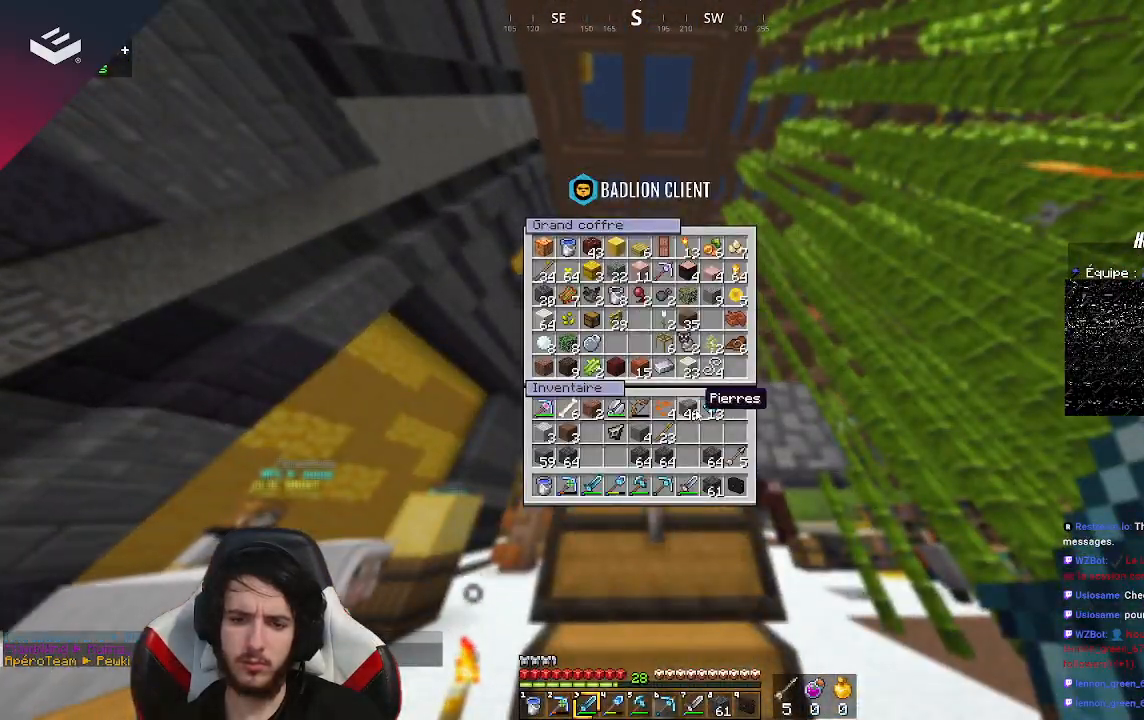
{"keys": [], "mouse": [], "events": []}
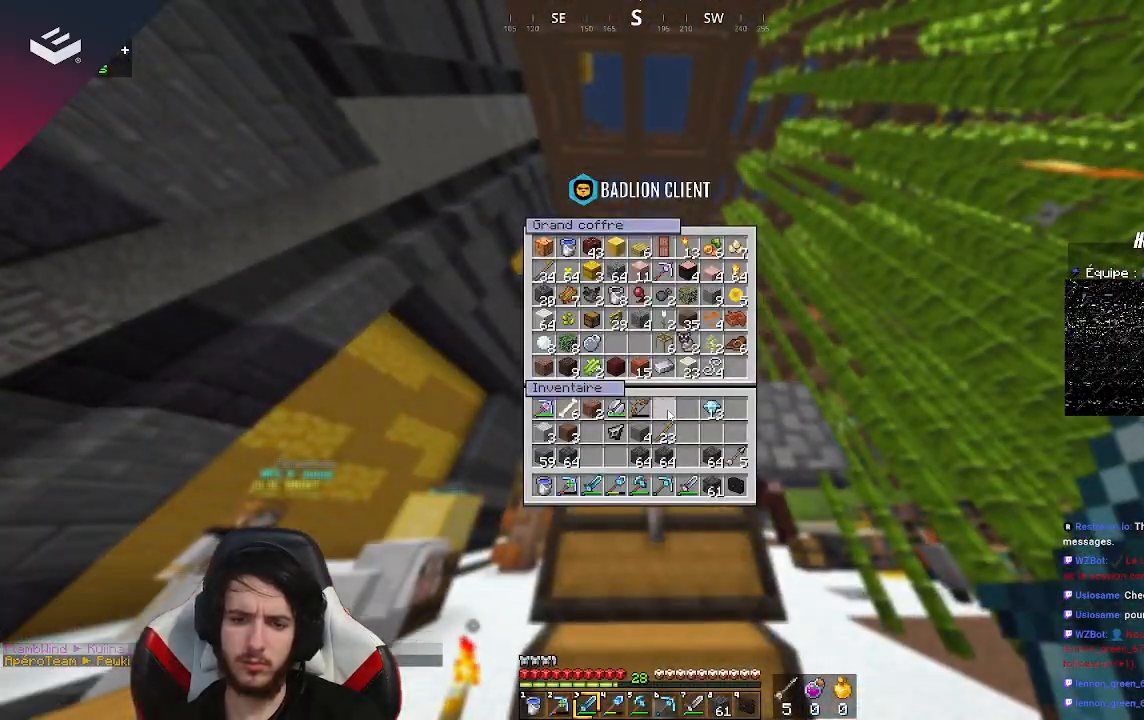
{"keys": [], "mouse": [], "events": []}
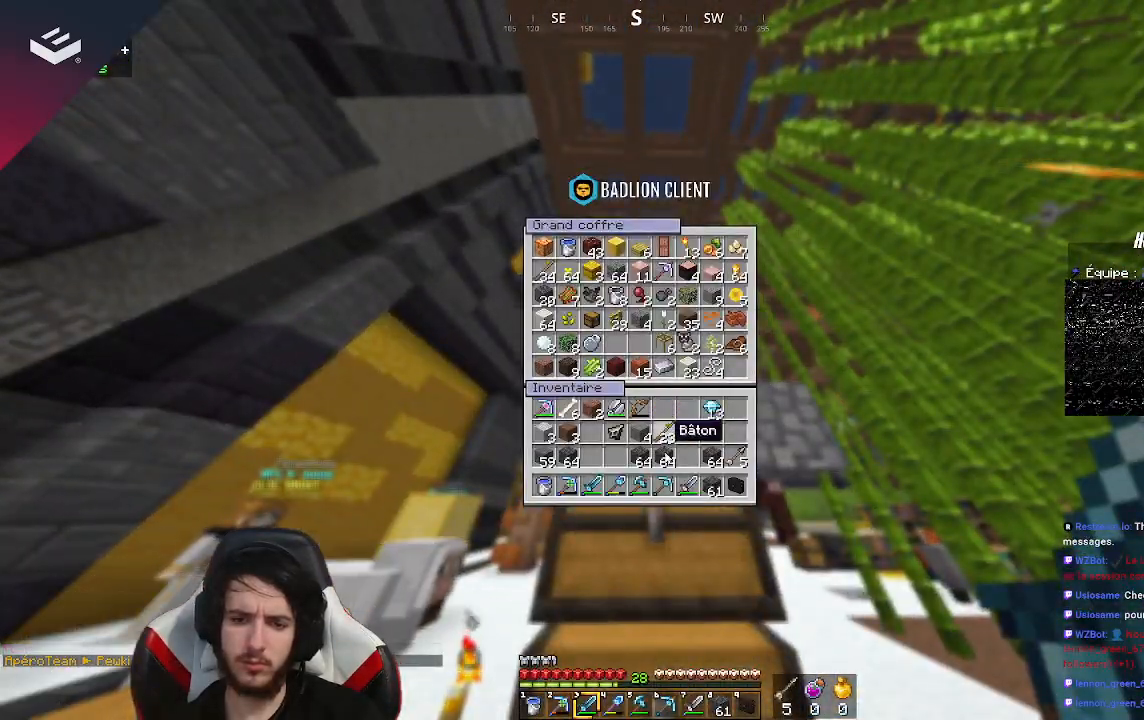
{"keys": [], "mouse": [], "events": []}
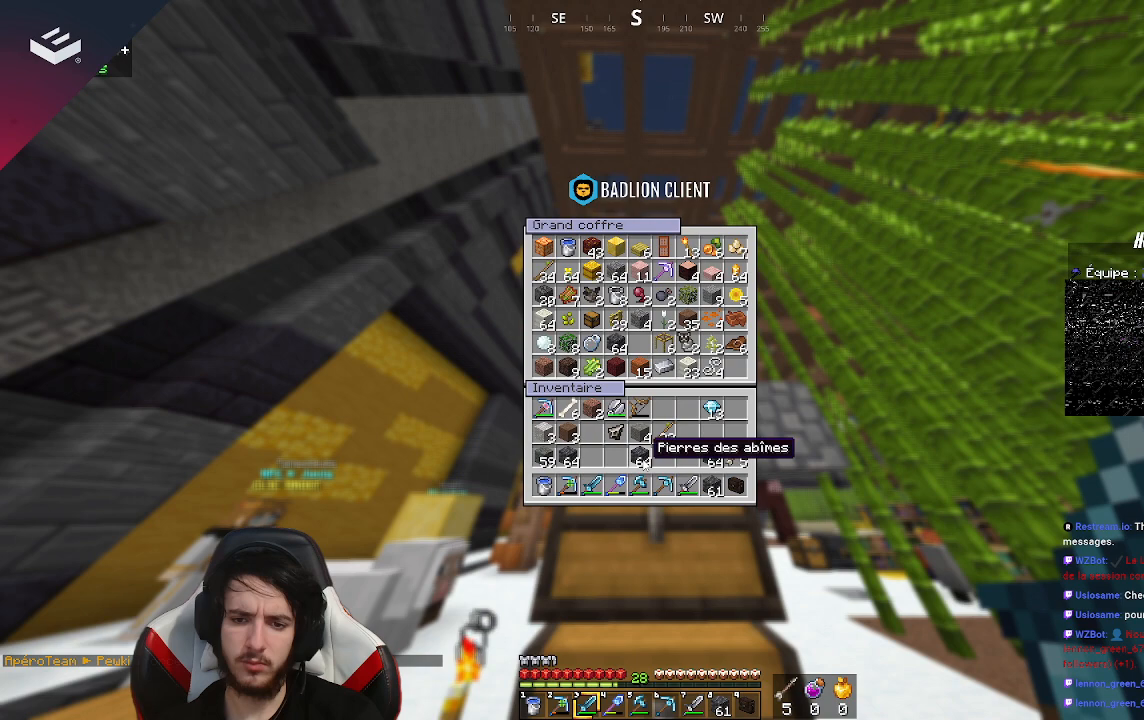
{"keys": [], "mouse": [], "events": []}
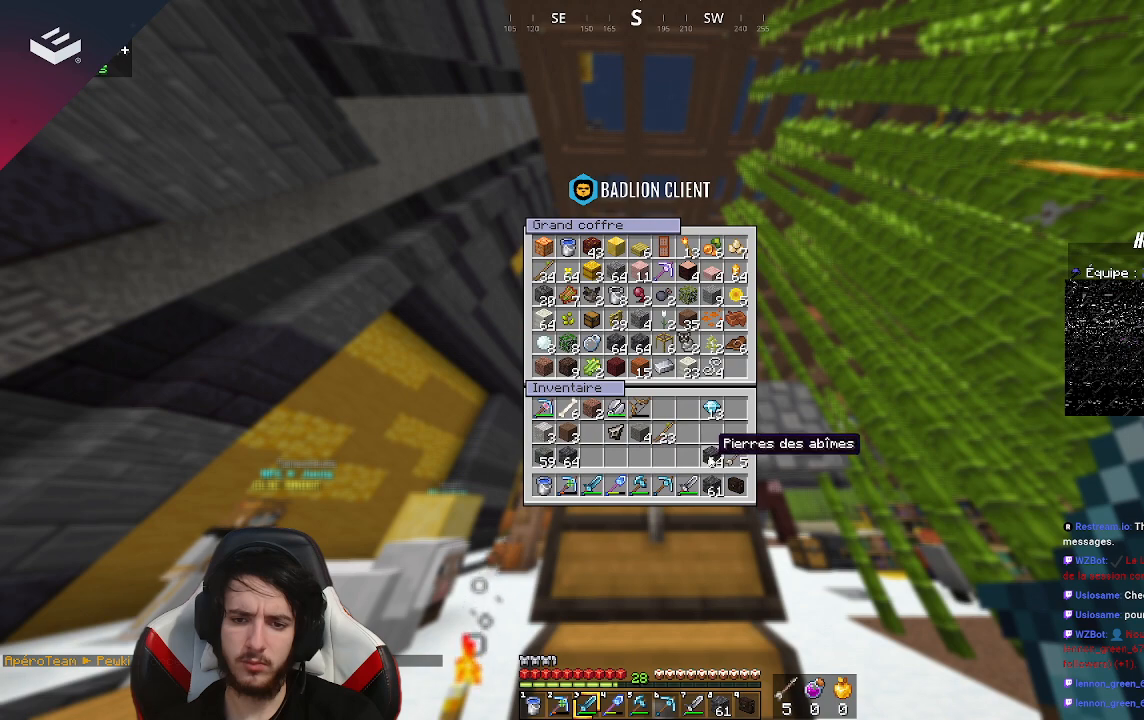
{"keys": [], "mouse": [], "events": []}
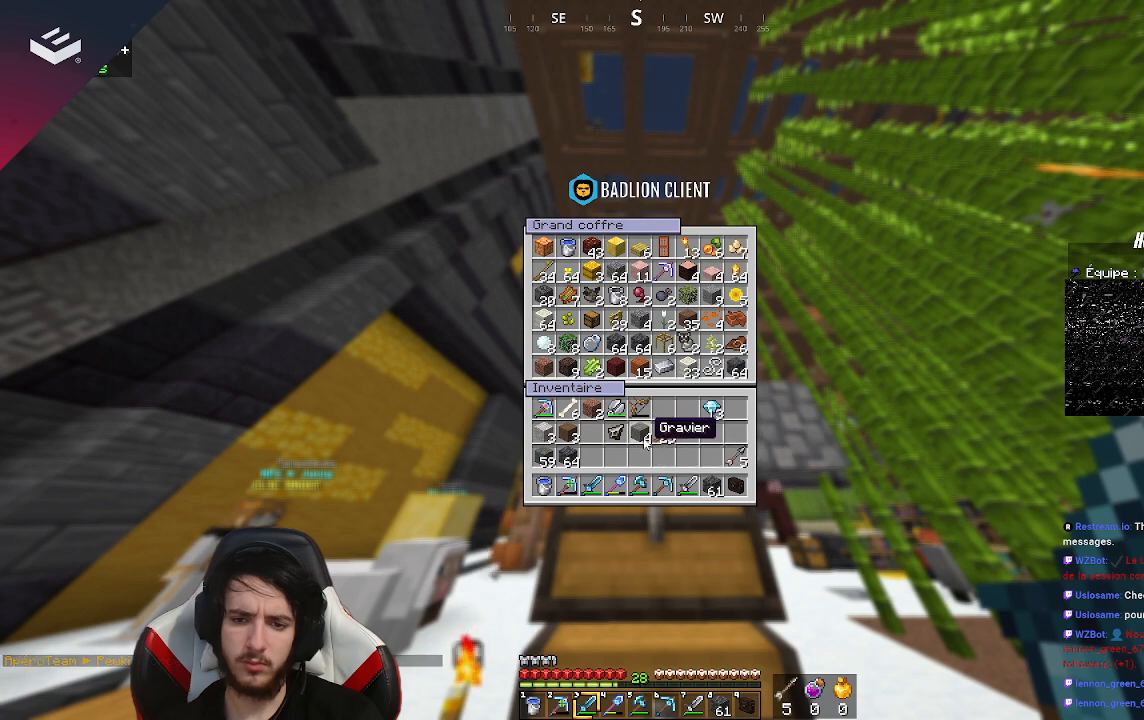
{"keys": [], "mouse": [], "events": []}
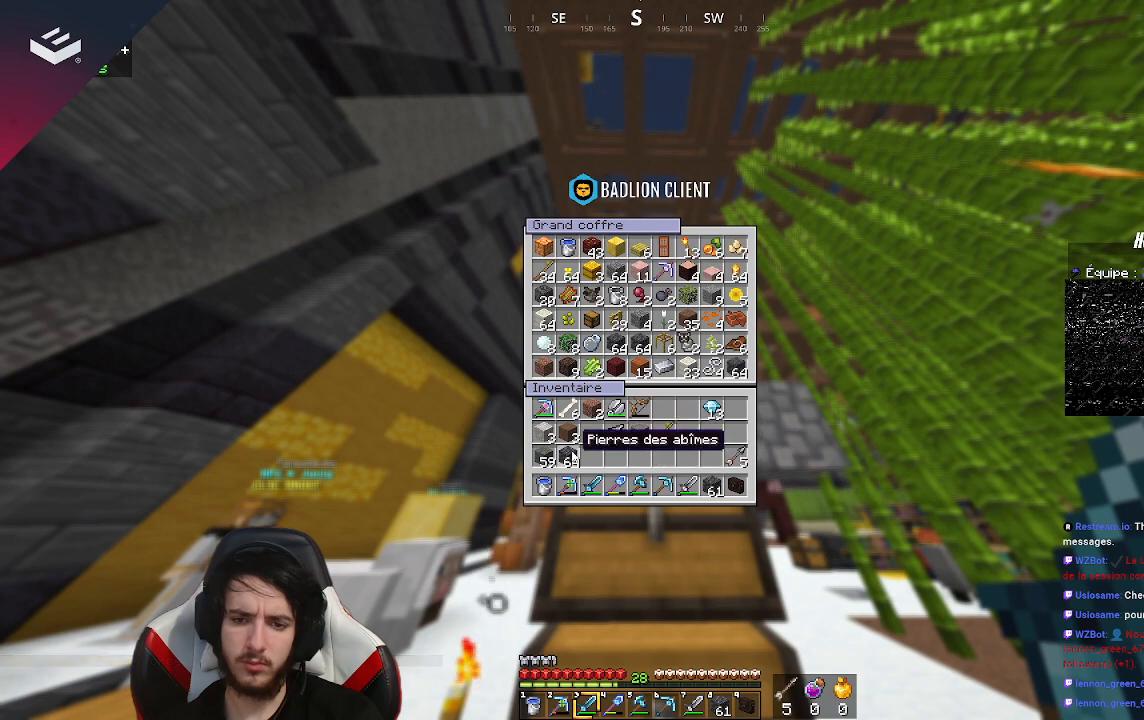
{"keys": [], "mouse": [], "events": []}
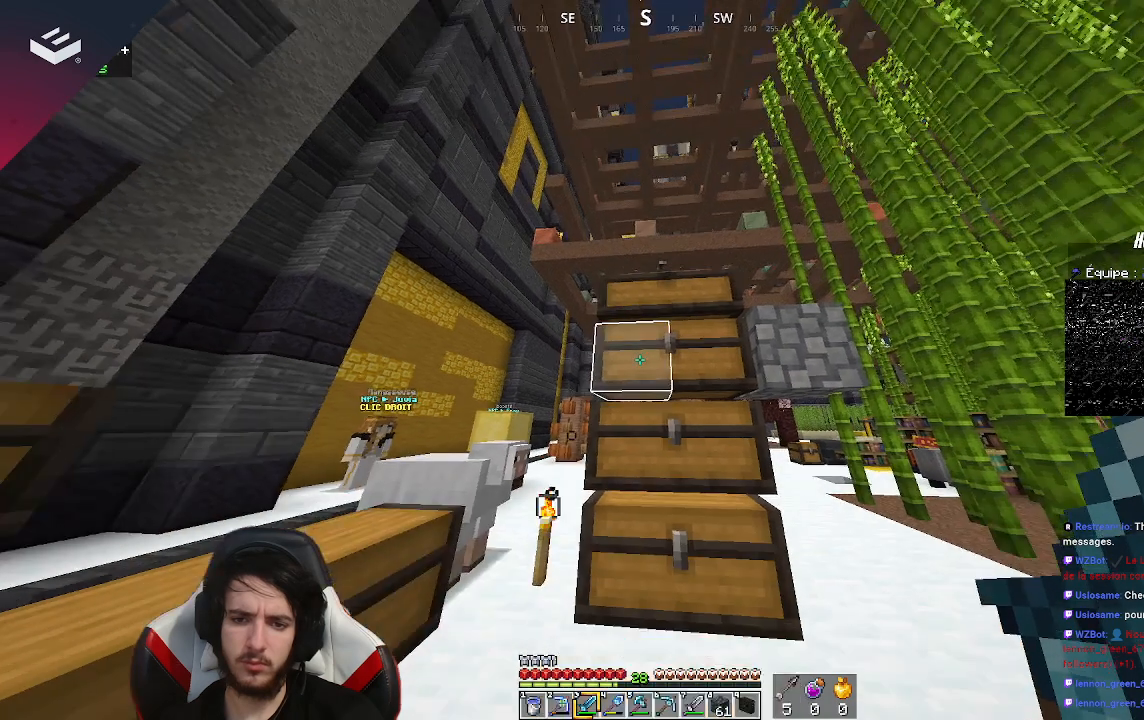
{"keys": [], "mouse": [], "events": [[200, "mouse_right", "down"], [333, "mouse_right", "up"]]}